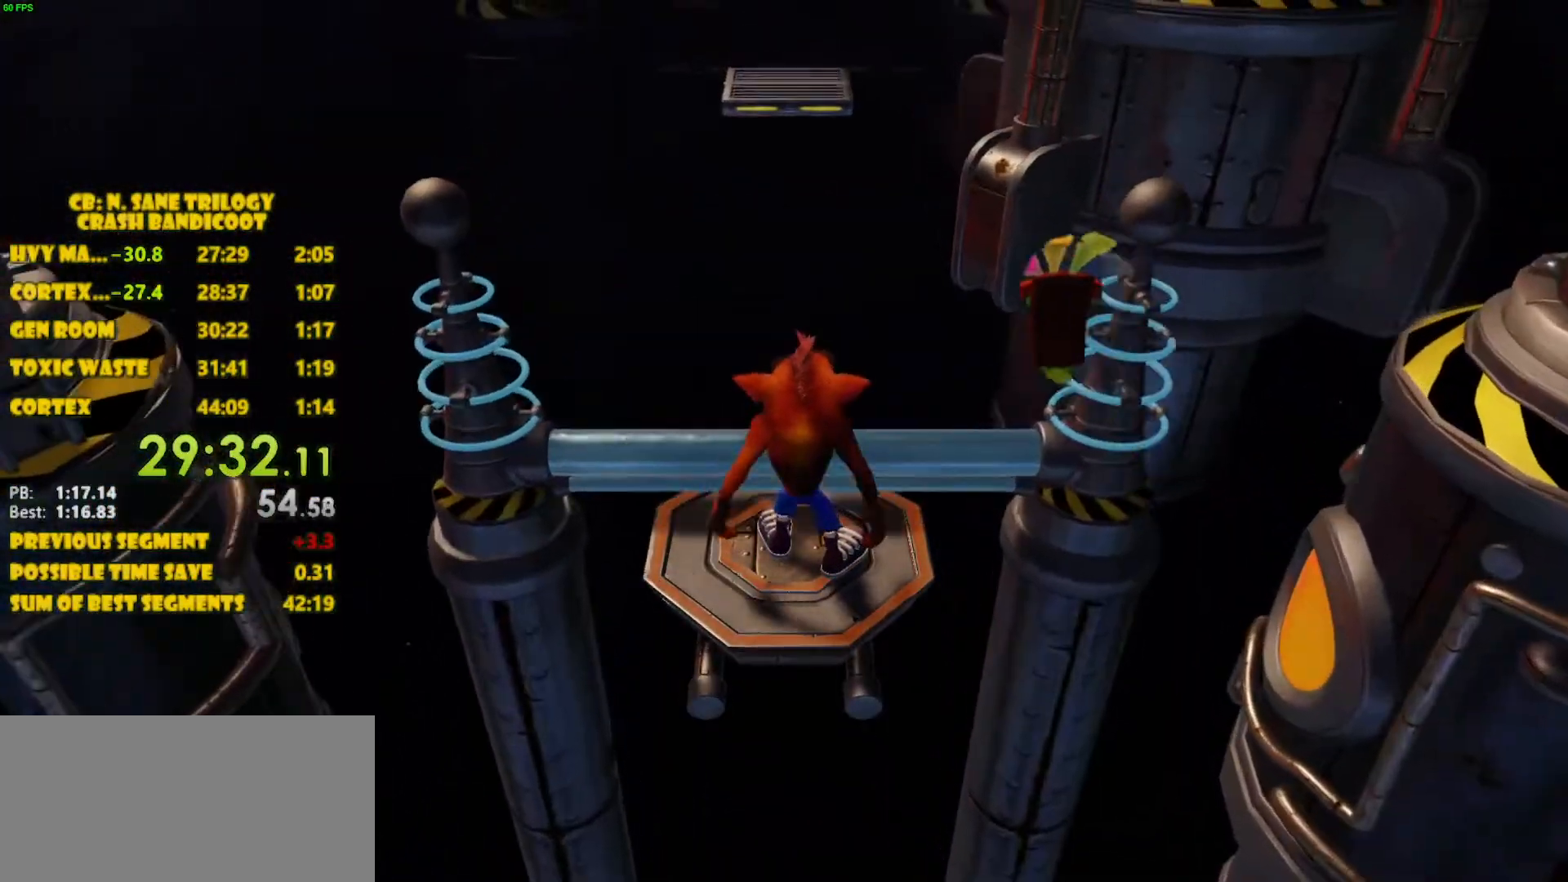
Gameplay with a controller (PlayStation layout); each line is a JSON object with the inputs held at the frame after it. "events" lists button and stick changes between this image and that frame as [ms after this image, input, new state], when the widget could be followed in between. Not read: L3 R3 right_stick.
{"buttons": ["CROSS", "DPAD_UP"], "left_stick": "center", "events": [[317, "DPAD_UP", "down"], [417, "CROSS", "down"]]}
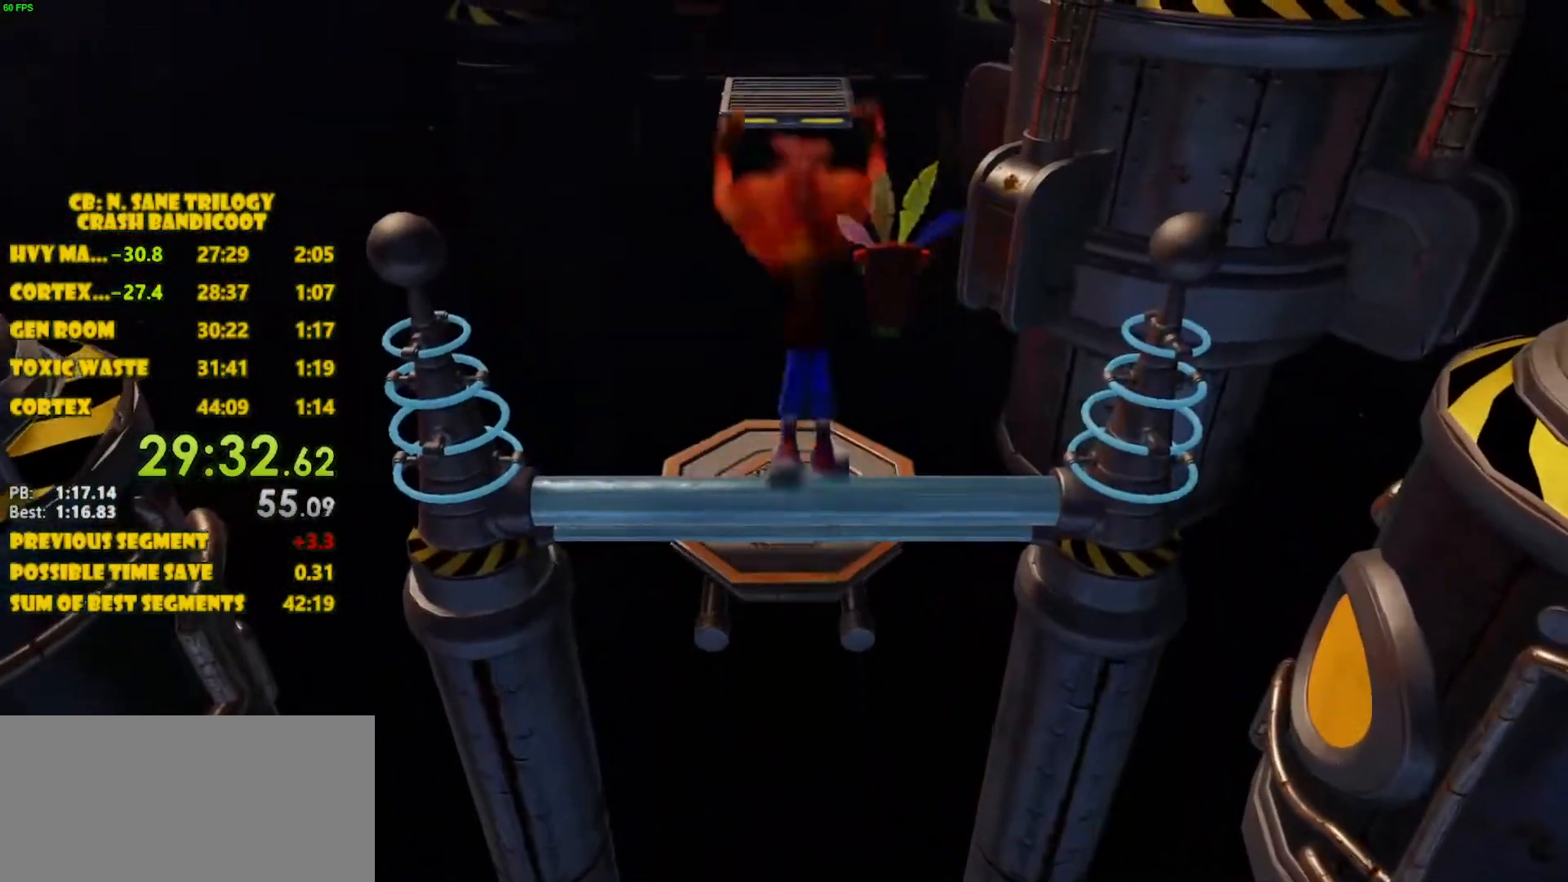
{"buttons": [], "left_stick": "center", "events": [[33, "CROSS", "up"], [217, "DPAD_UP", "up"]]}
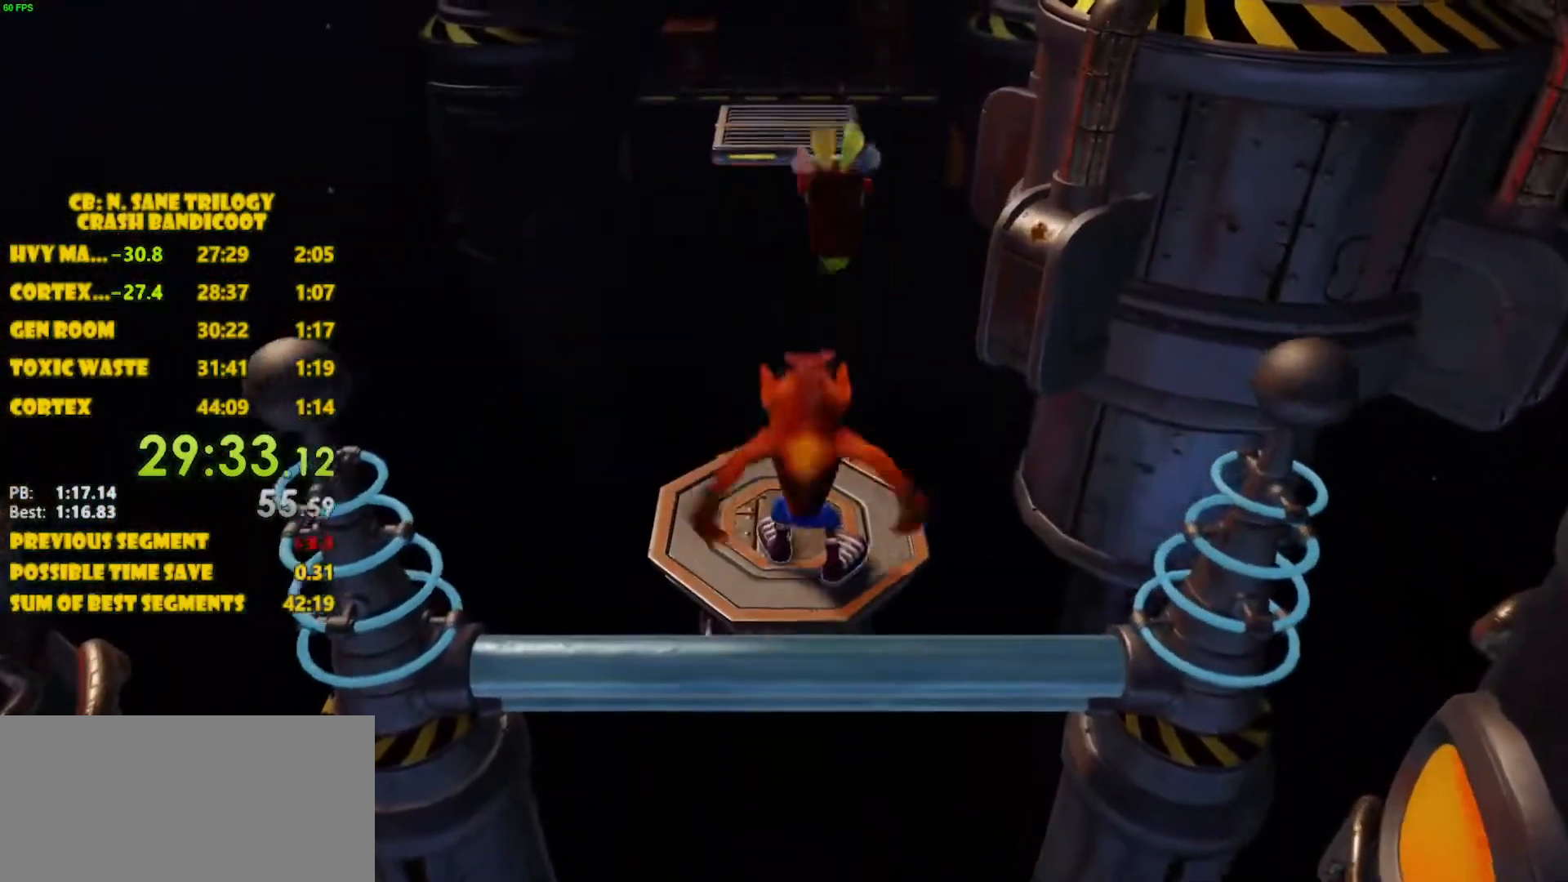
{"buttons": ["DPAD_UP"], "left_stick": "center", "events": [[500, "DPAD_UP", "down"]]}
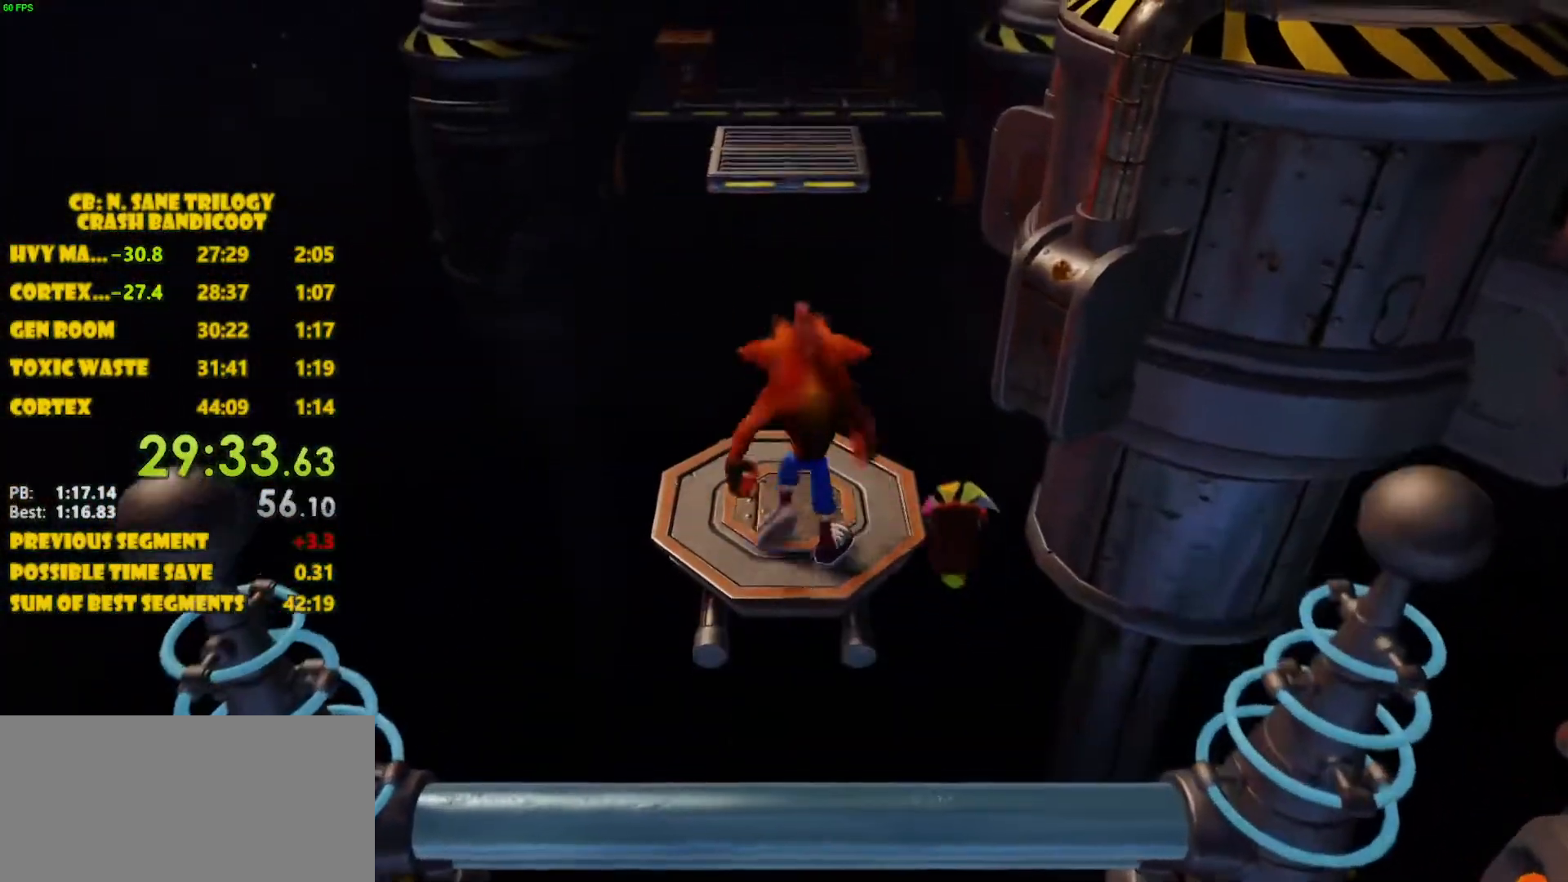
{"buttons": ["CROSS", "DPAD_UP"], "left_stick": "center", "events": [[300, "CROSS", "down"]]}
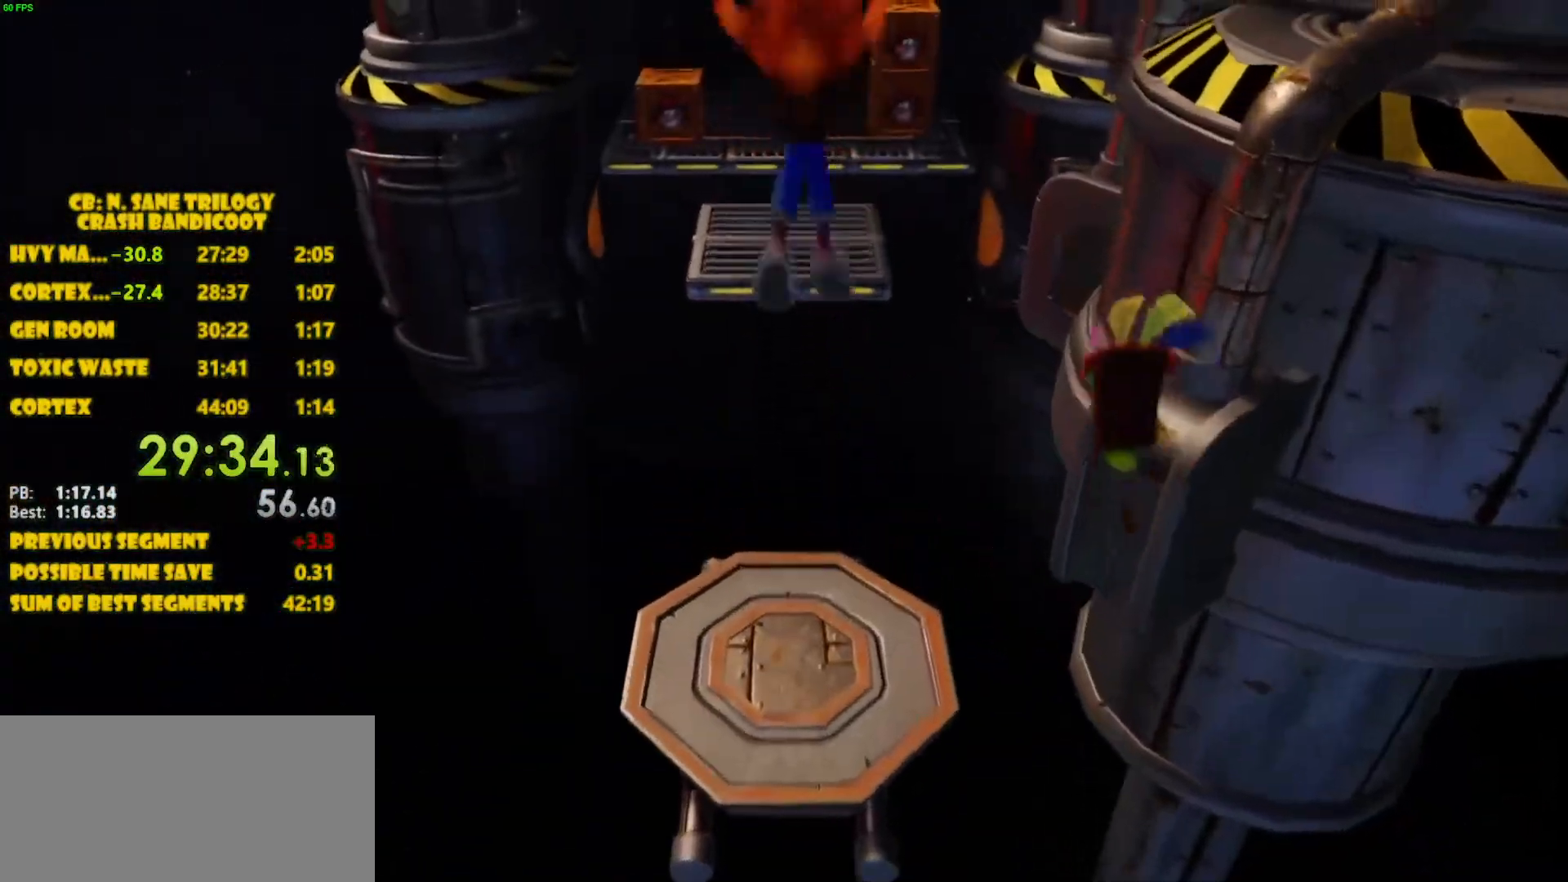
{"buttons": ["DPAD_UP"], "left_stick": "center", "events": [[317, "CROSS", "up"], [367, "DPAD_RIGHT", "down"], [483, "DPAD_RIGHT", "up"]]}
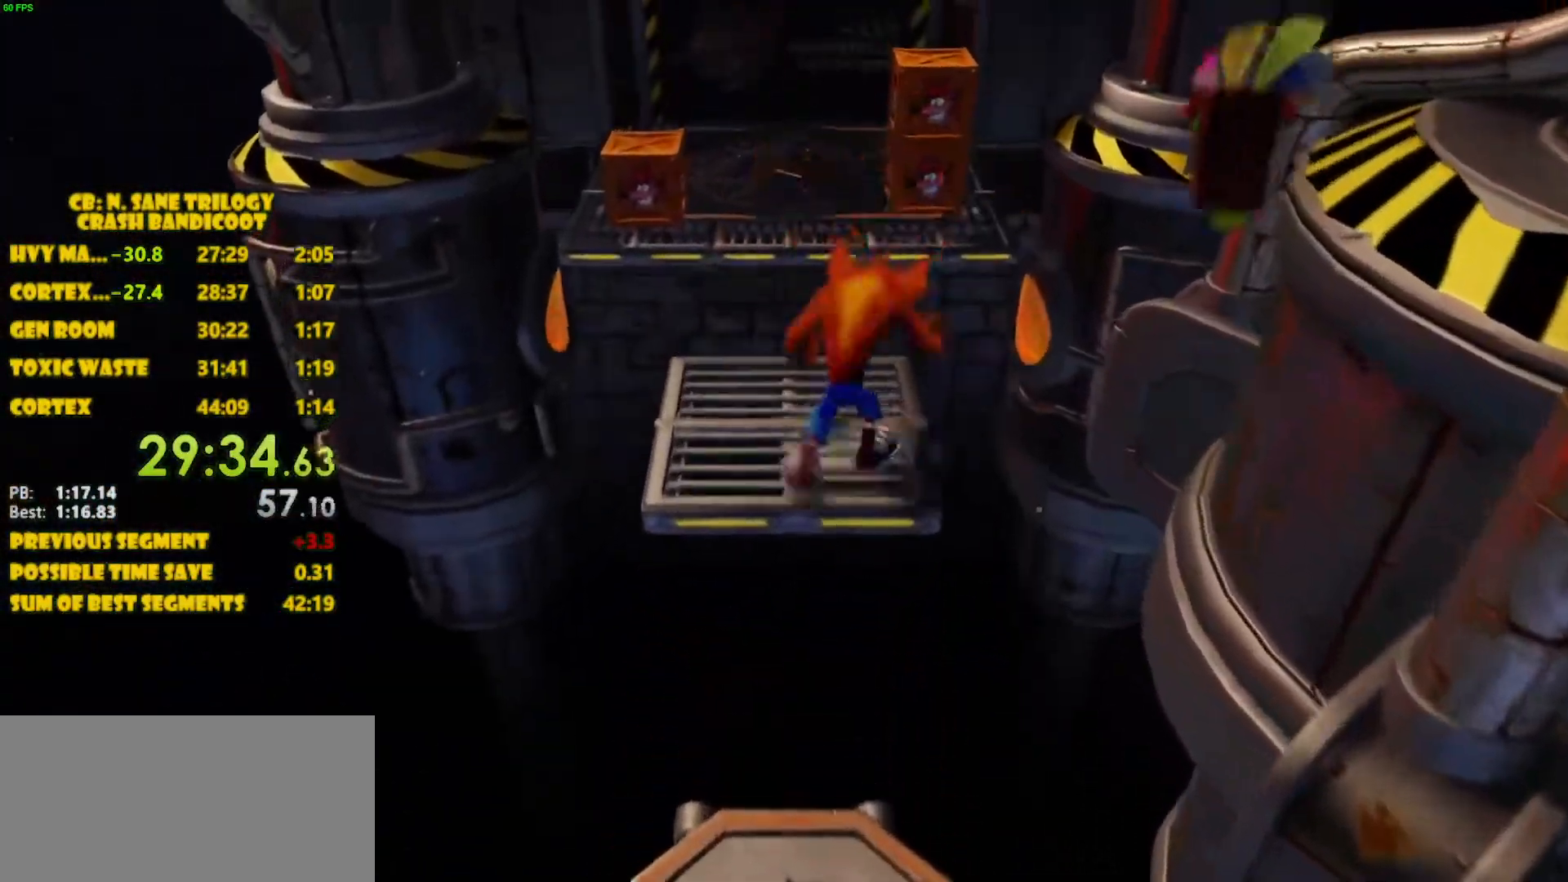
{"buttons": ["CROSS", "DPAD_UP"], "left_stick": "center", "events": [[217, "CROSS", "down"]]}
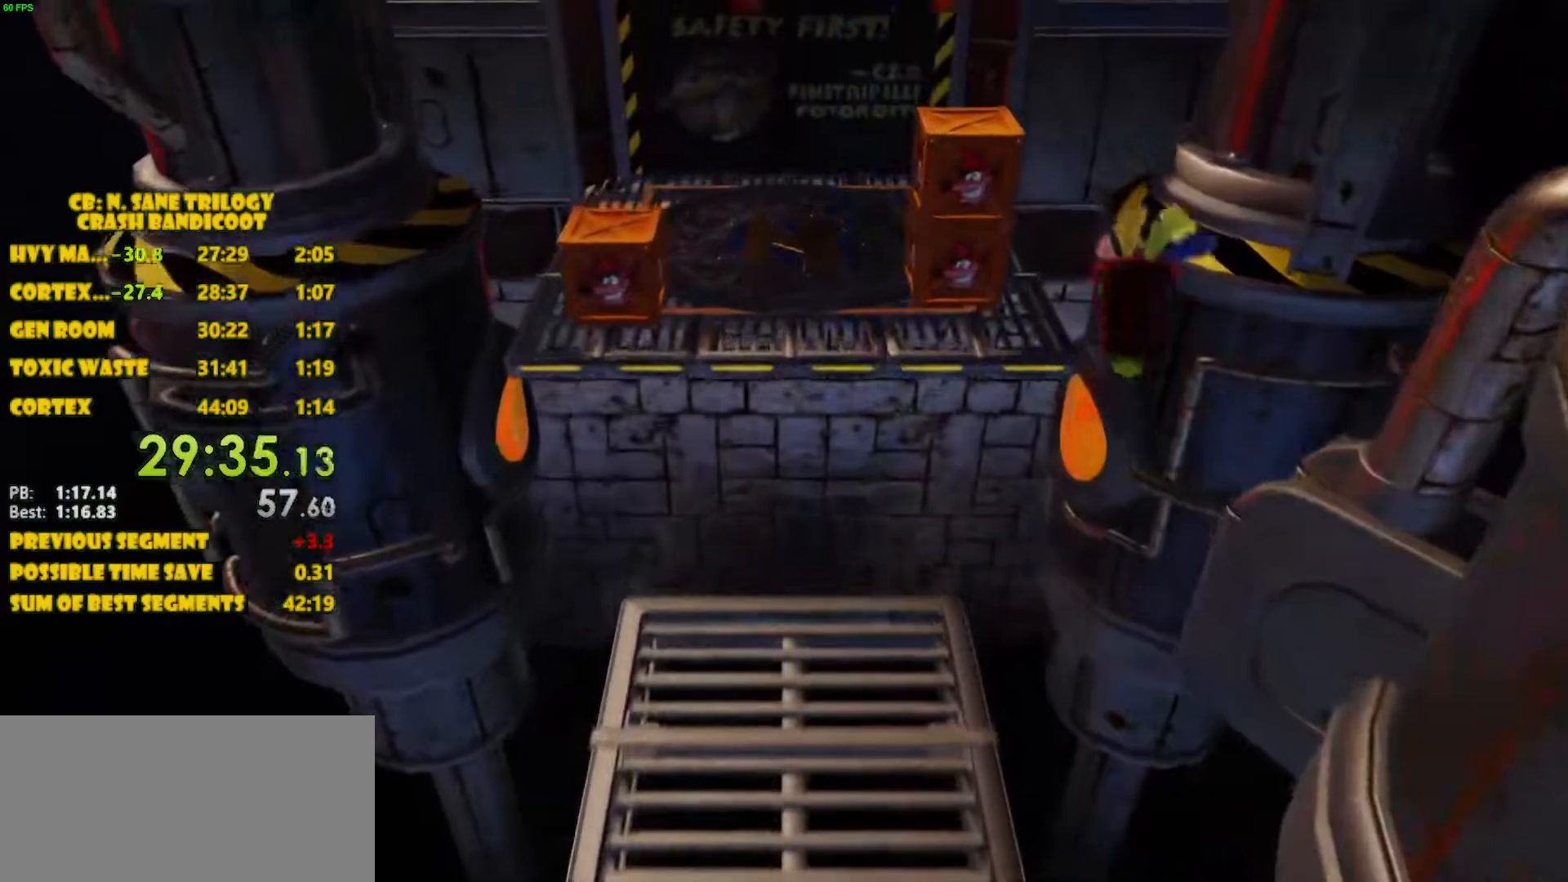
{"buttons": ["DPAD_UP"], "left_stick": "center", "events": [[383, "CROSS", "up"]]}
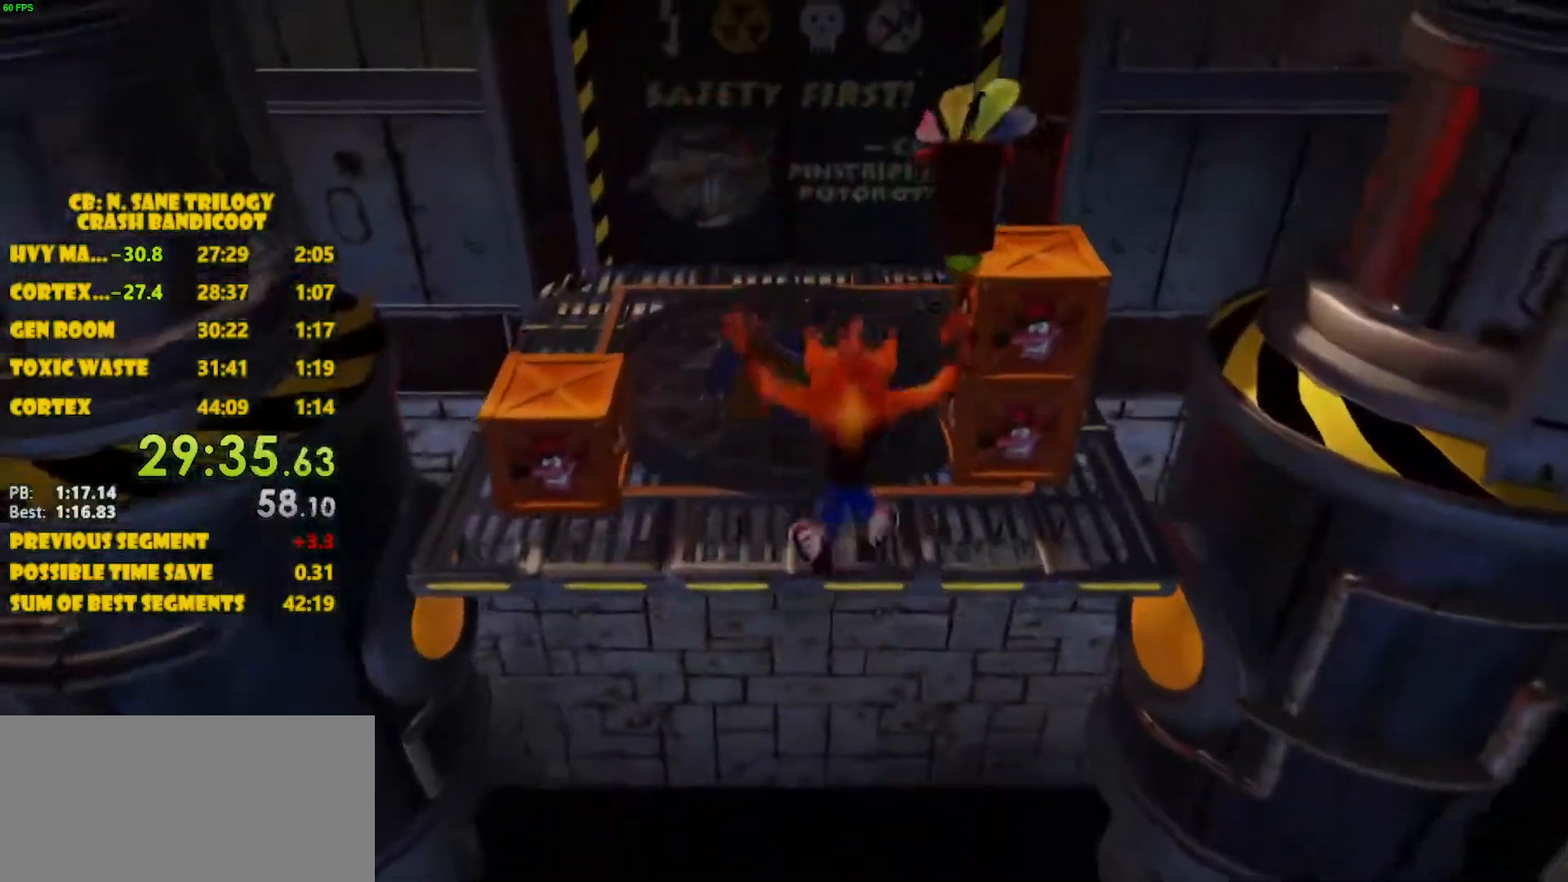
{"buttons": ["DPAD_UP", "DPAD_LEFT"], "left_stick": "center", "events": [[67, "DPAD_RIGHT", "down"], [100, "SQUARE", "down"], [183, "SQUARE", "up"], [217, "SQUARE", "down"], [300, "DPAD_LEFT", "down"], [333, "DPAD_RIGHT", "up"], [367, "SQUARE", "up"]]}
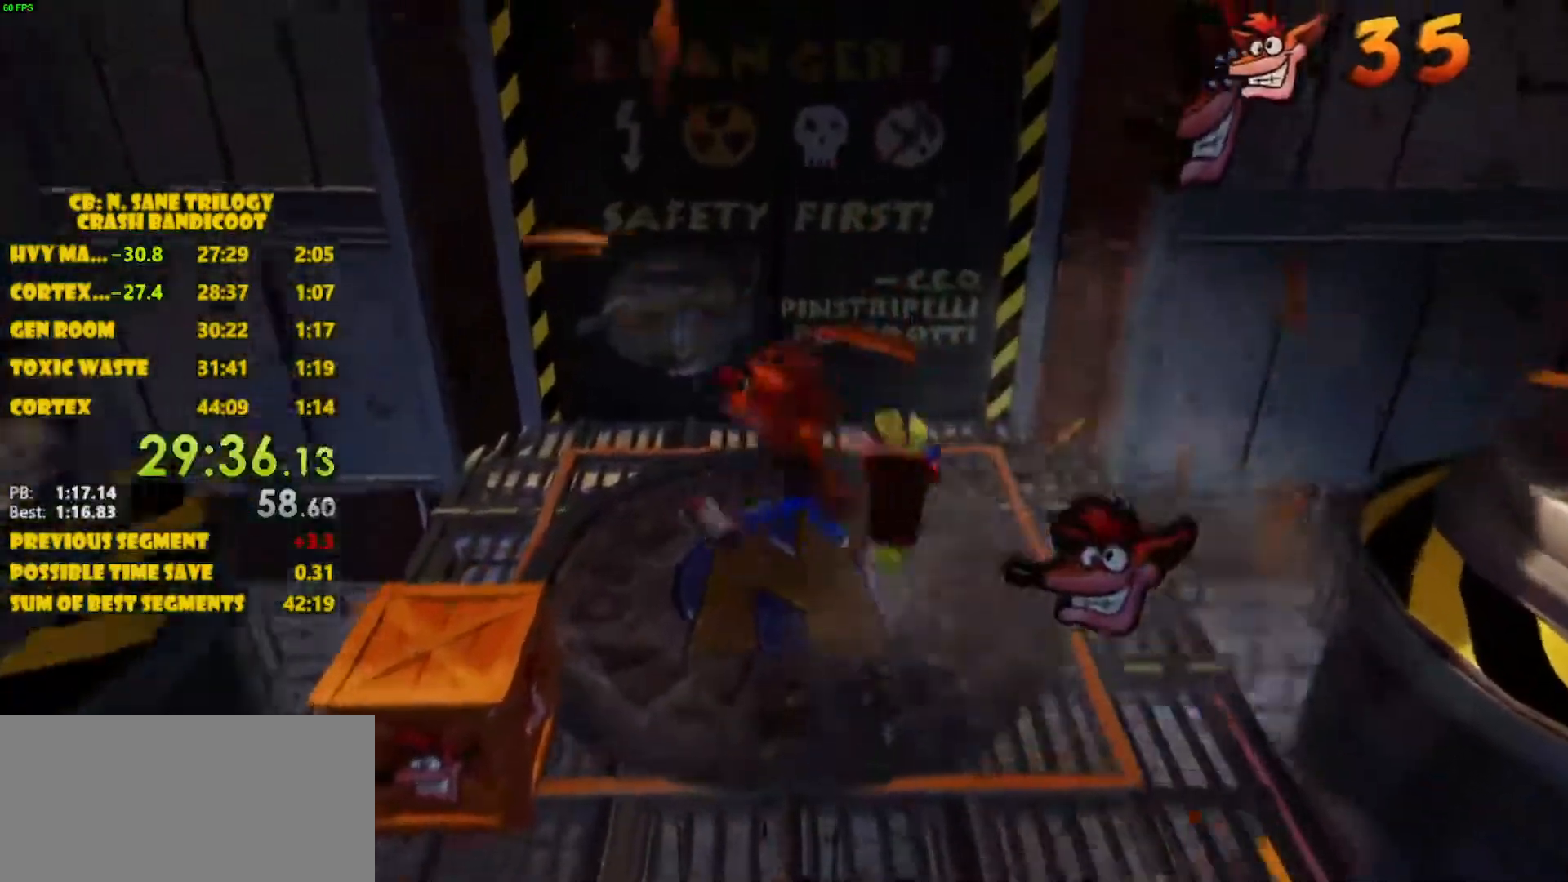
{"buttons": ["CROSS", "DPAD_UP"], "left_stick": "center", "events": [[100, "DPAD_LEFT", "up"], [283, "CROSS", "down"]]}
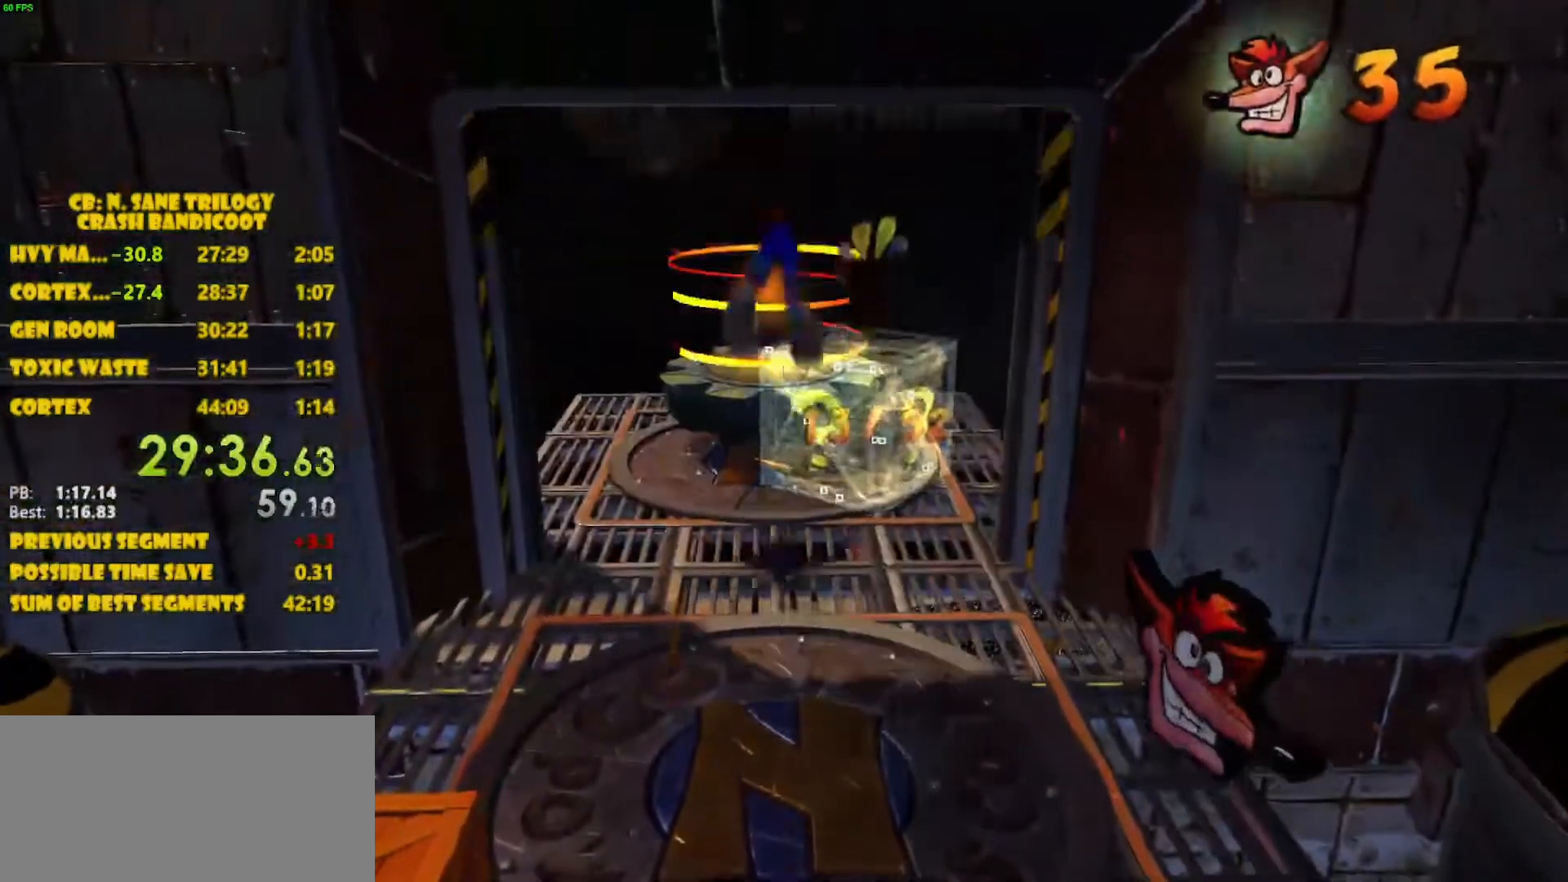
{"buttons": ["DPAD_UP"], "left_stick": "center", "events": [[317, "CROSS", "up"]]}
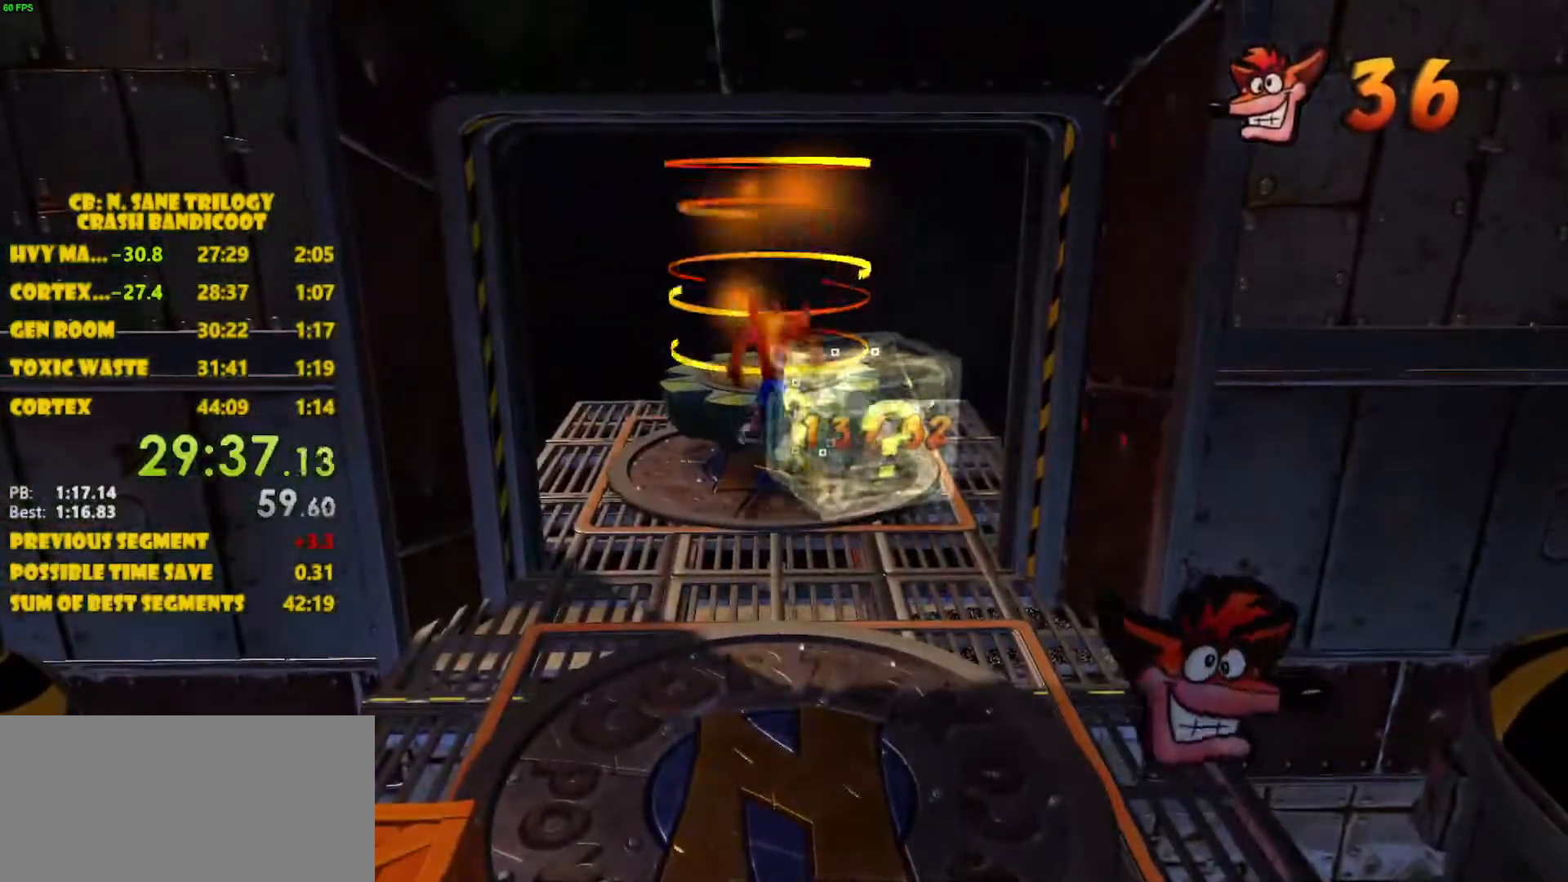
{"buttons": ["CROSS", "DPAD_UP"], "left_stick": "center", "events": [[450, "CROSS", "down"]]}
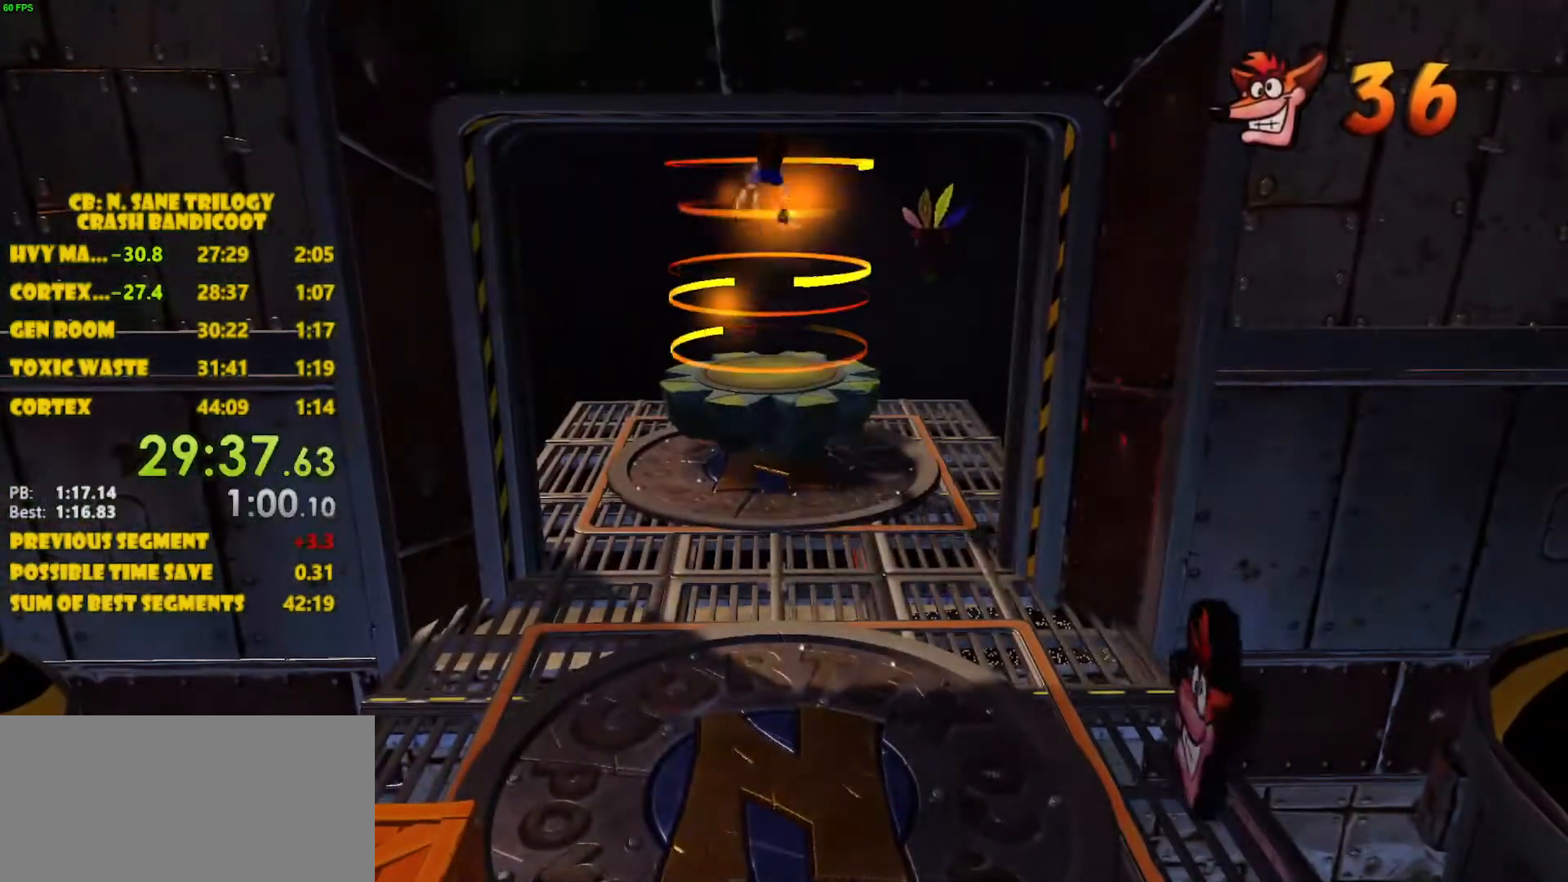
{"buttons": ["CROSS"], "left_stick": "center", "events": [[250, "DPAD_UP", "up"]]}
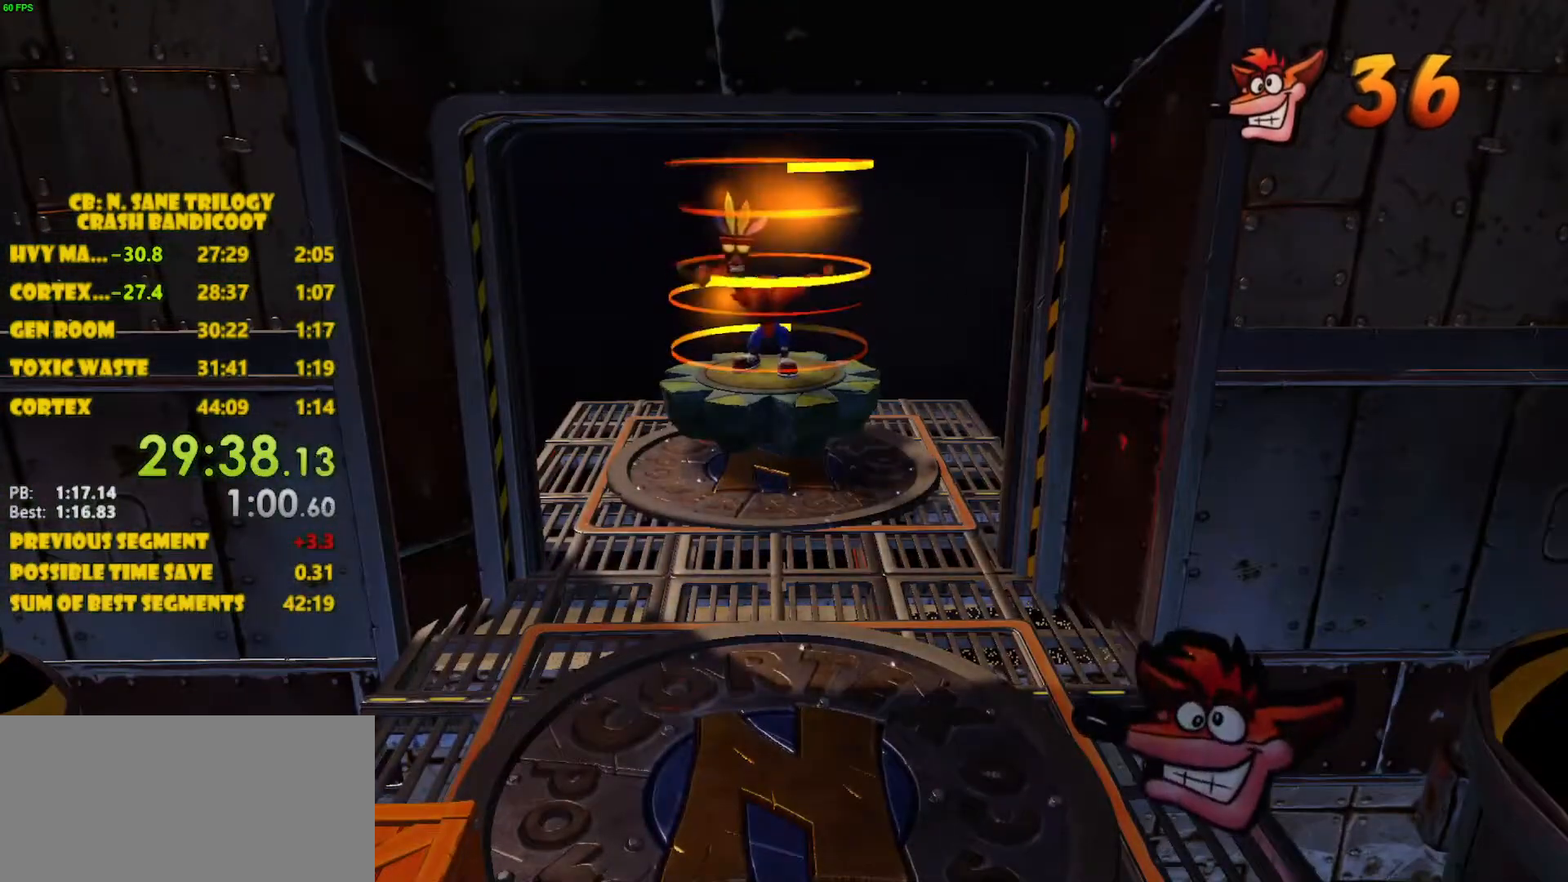
{"buttons": ["CROSS"], "left_stick": "center", "events": []}
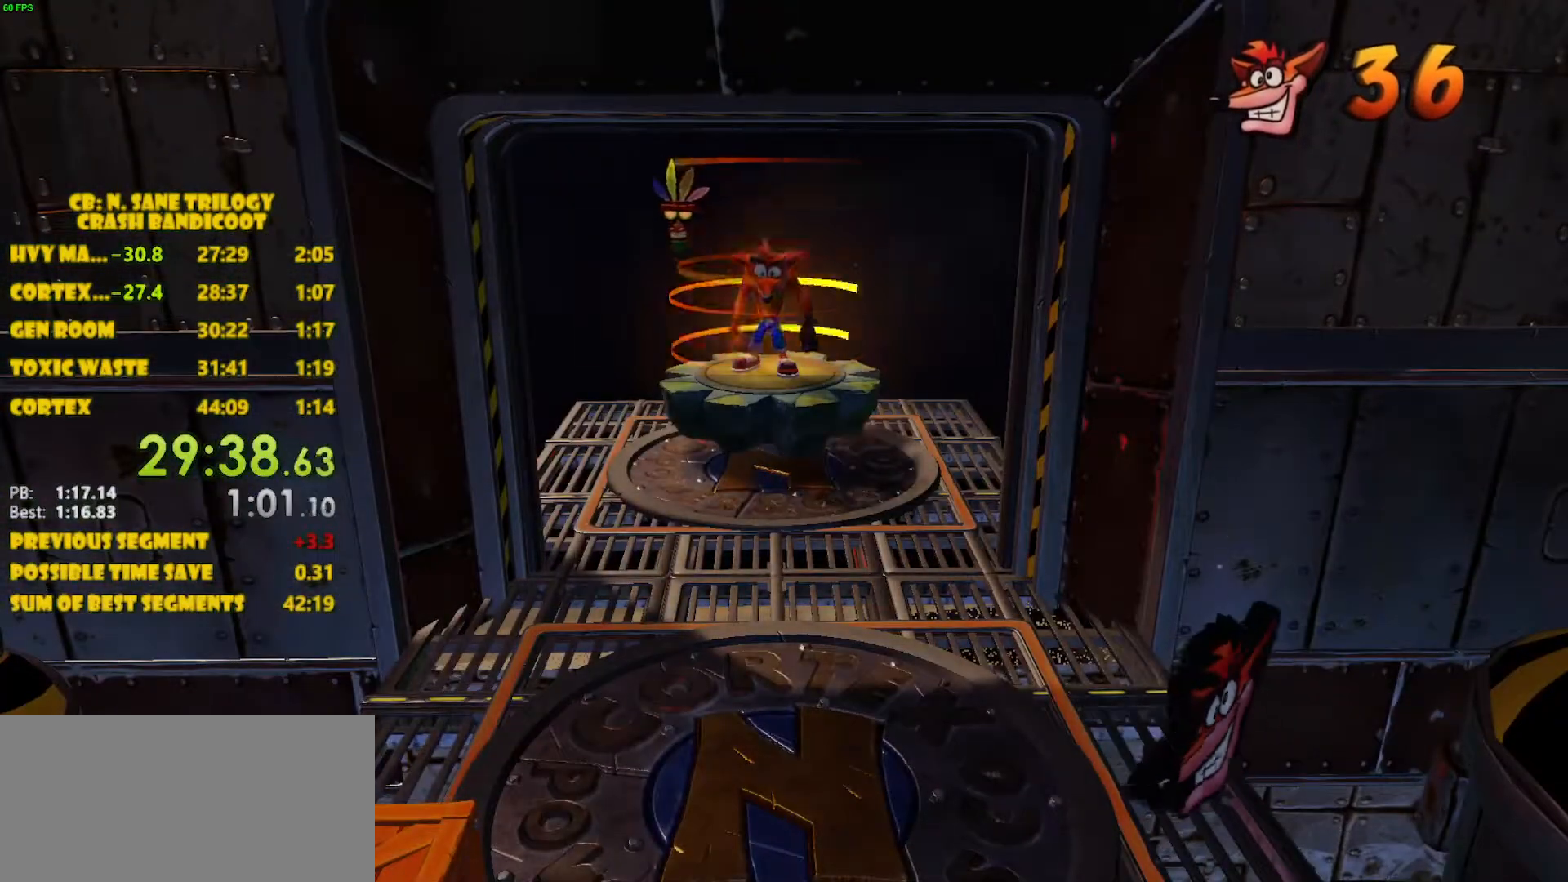
{"buttons": ["CROSS"], "left_stick": "center", "events": []}
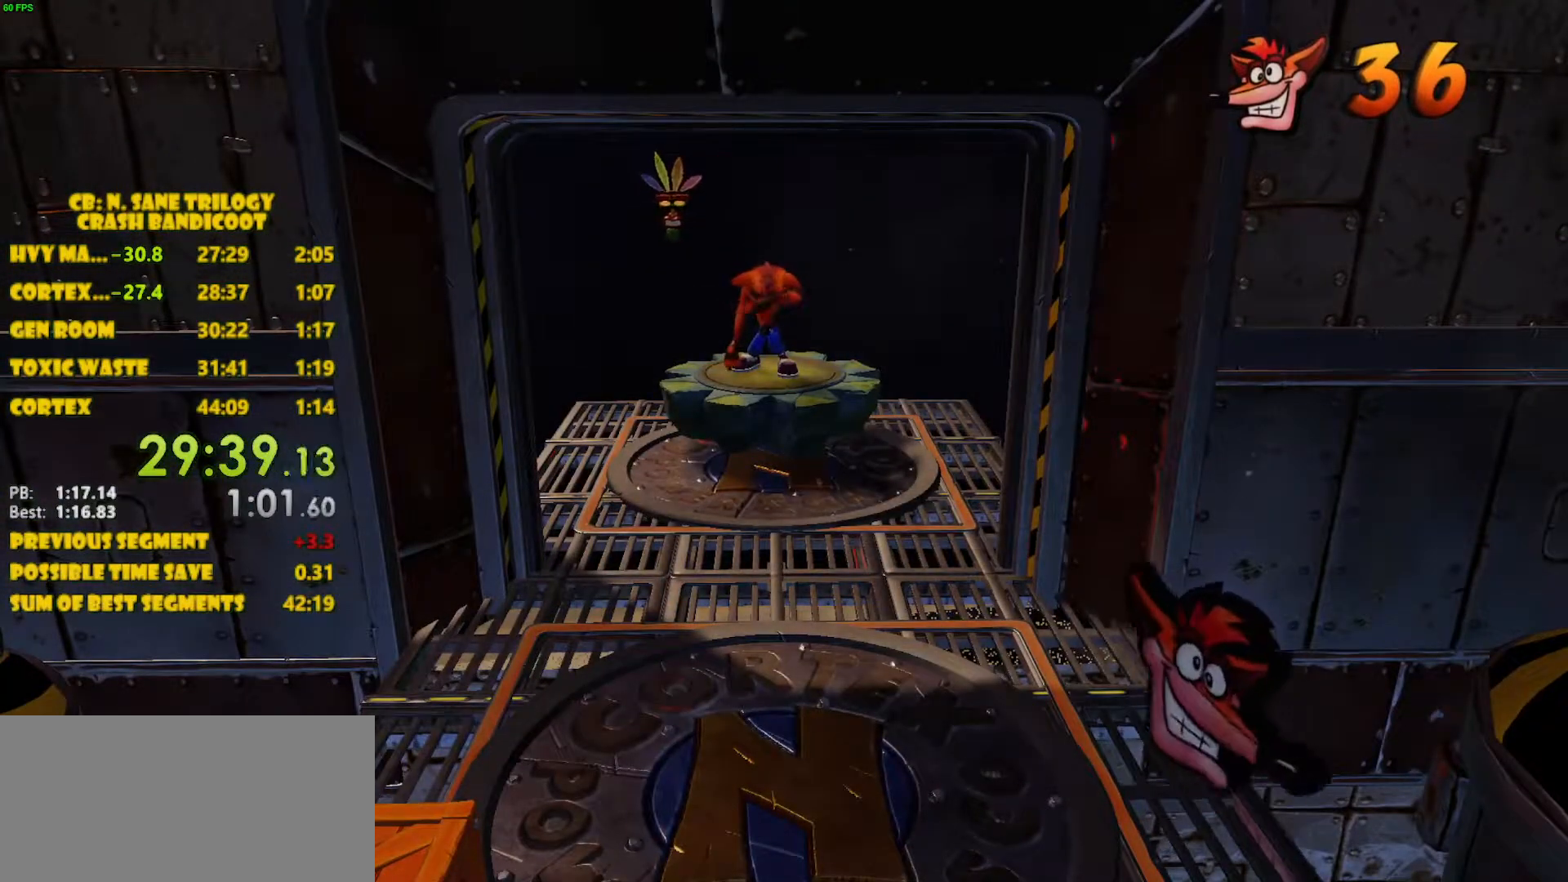
{"buttons": ["CROSS"], "left_stick": "center", "events": []}
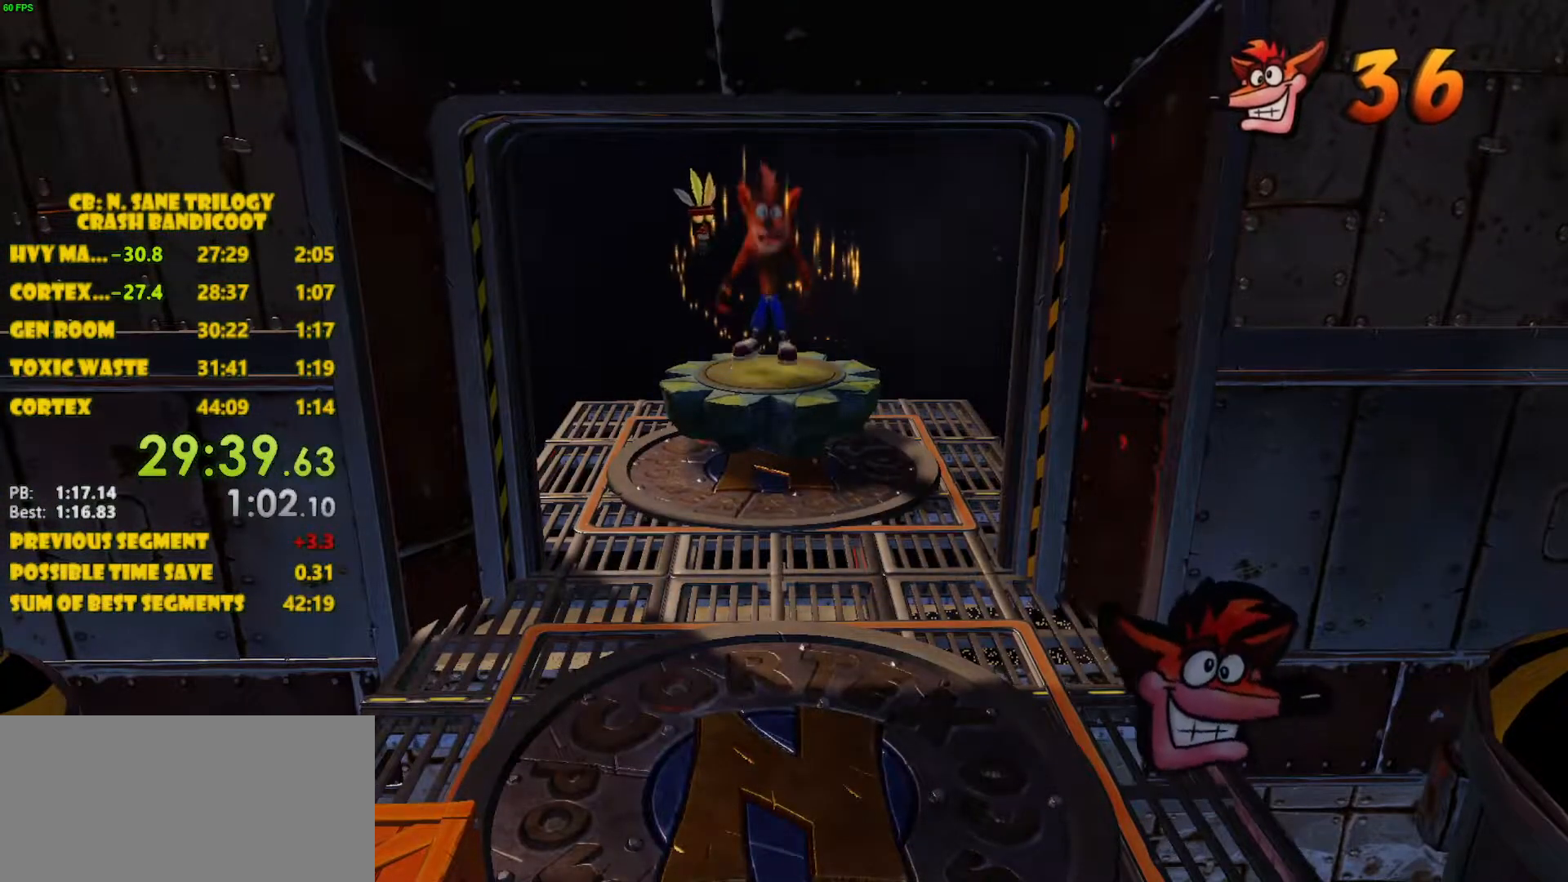
{"buttons": ["CROSS"], "left_stick": "center", "events": []}
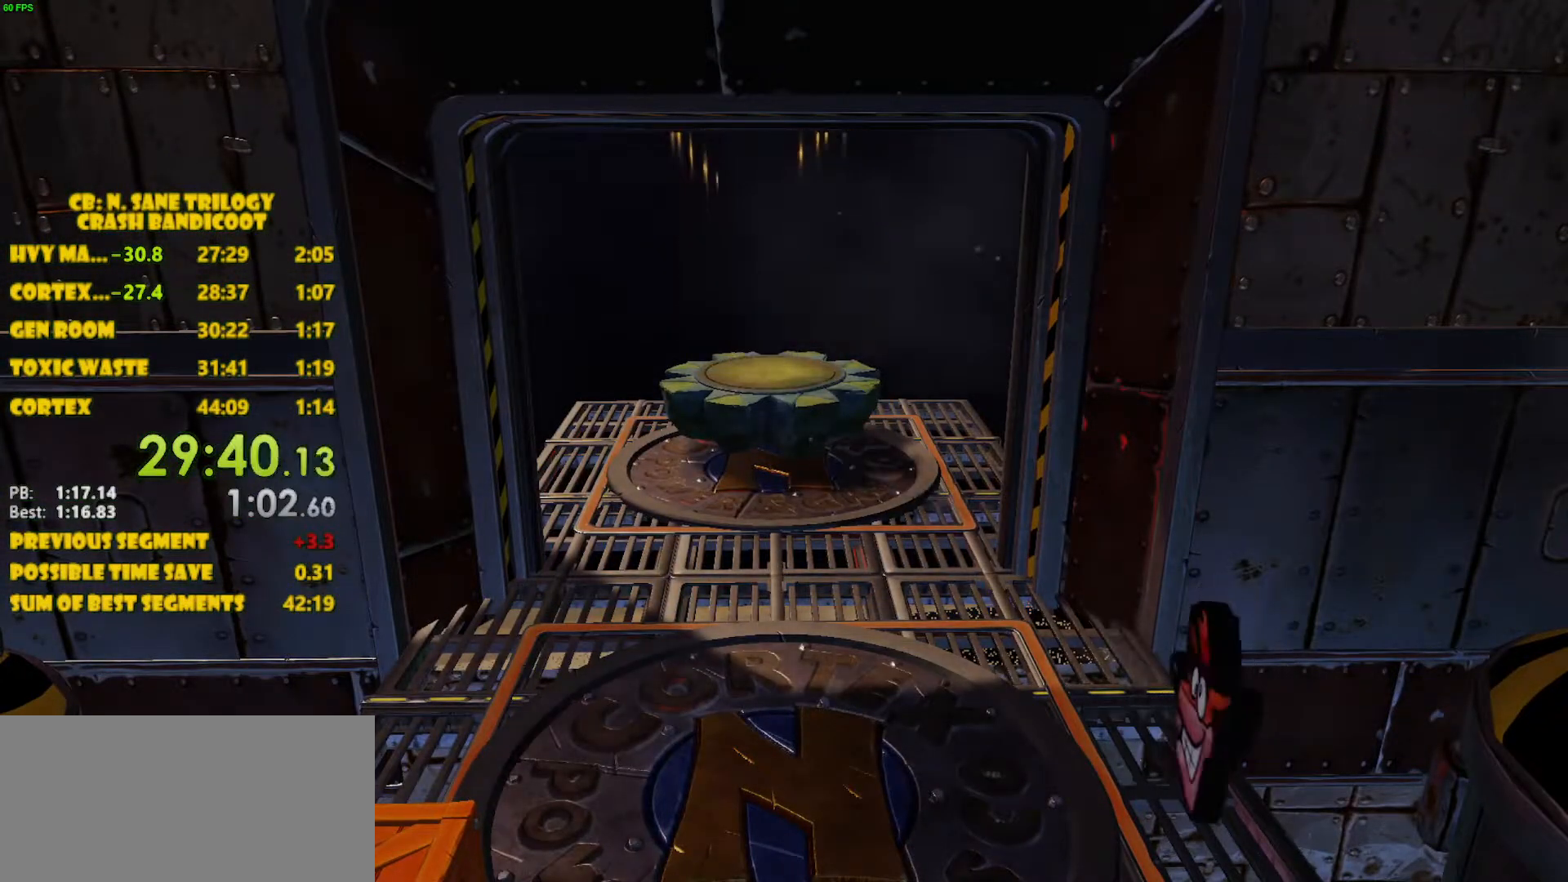
{"buttons": ["CROSS"], "left_stick": "center", "events": []}
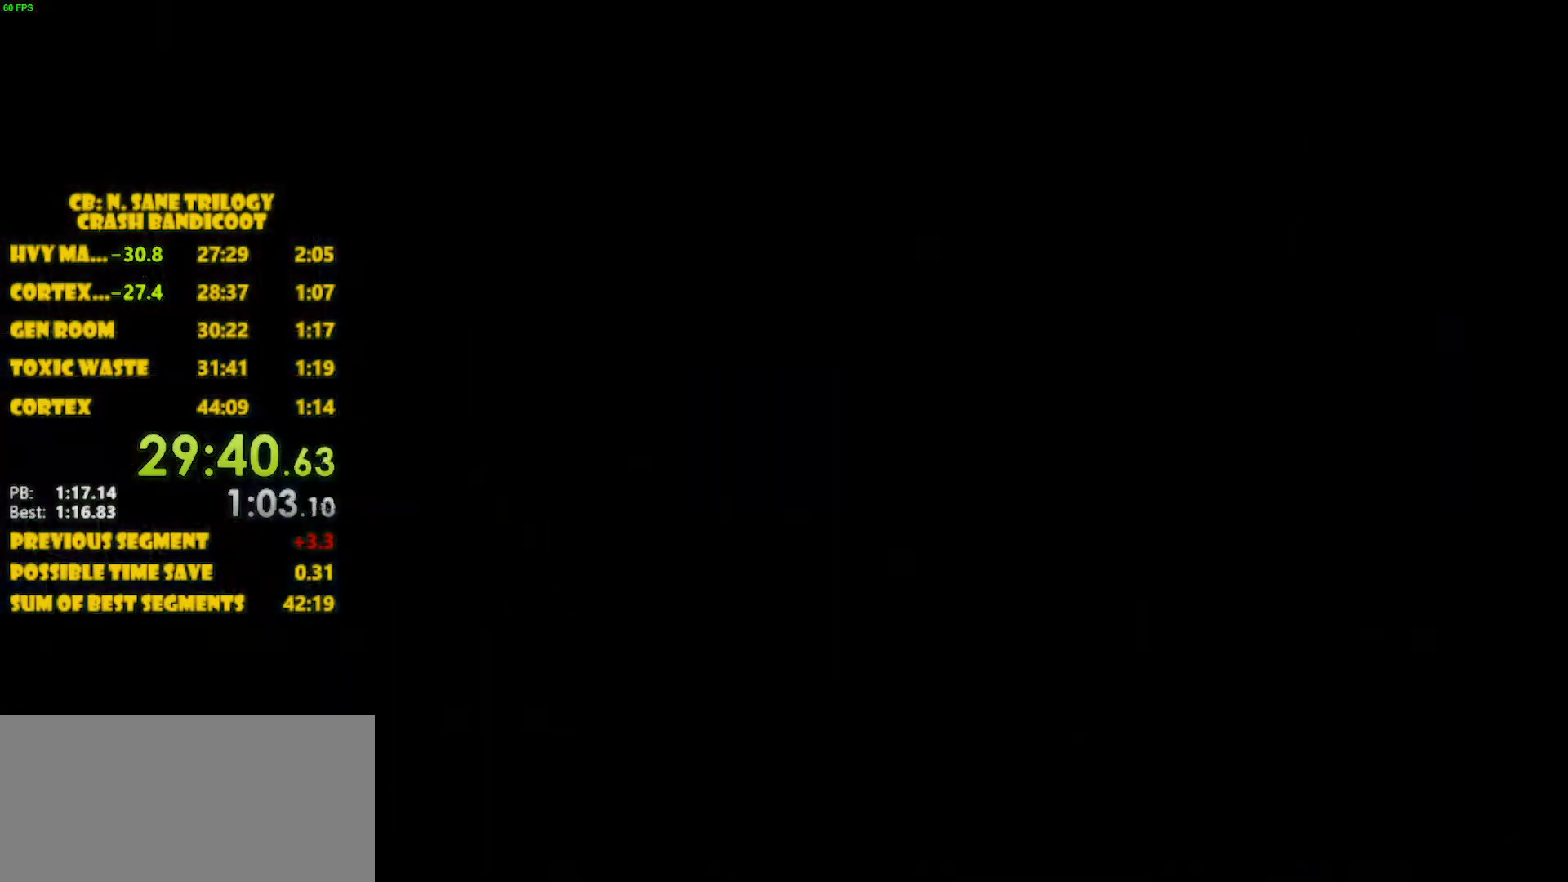
{"buttons": ["CROSS"], "left_stick": "center", "events": []}
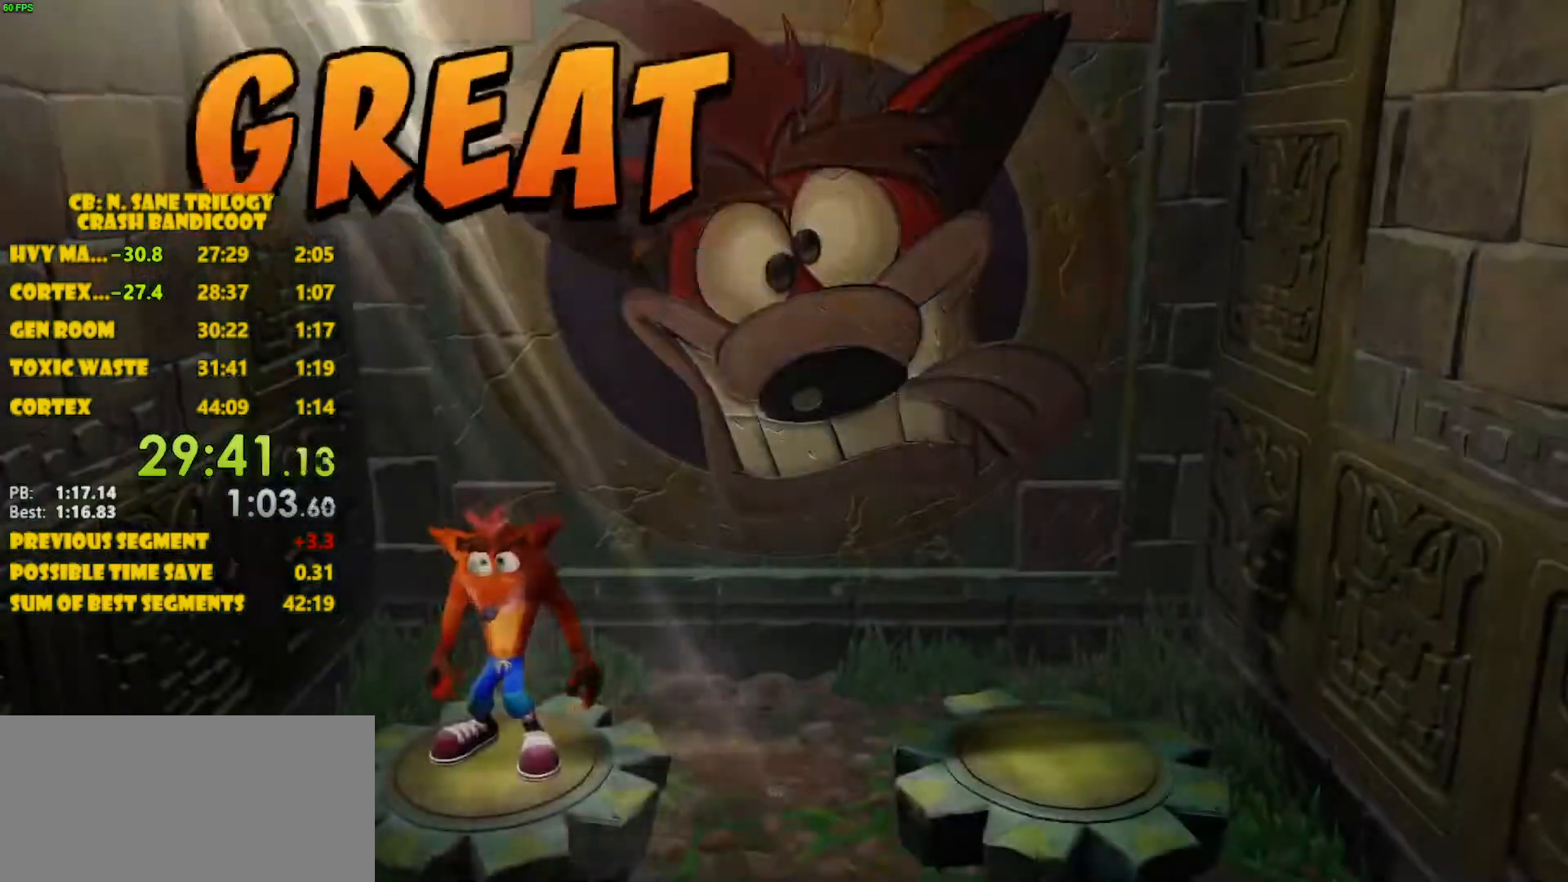
{"buttons": ["CROSS"], "left_stick": "center", "events": []}
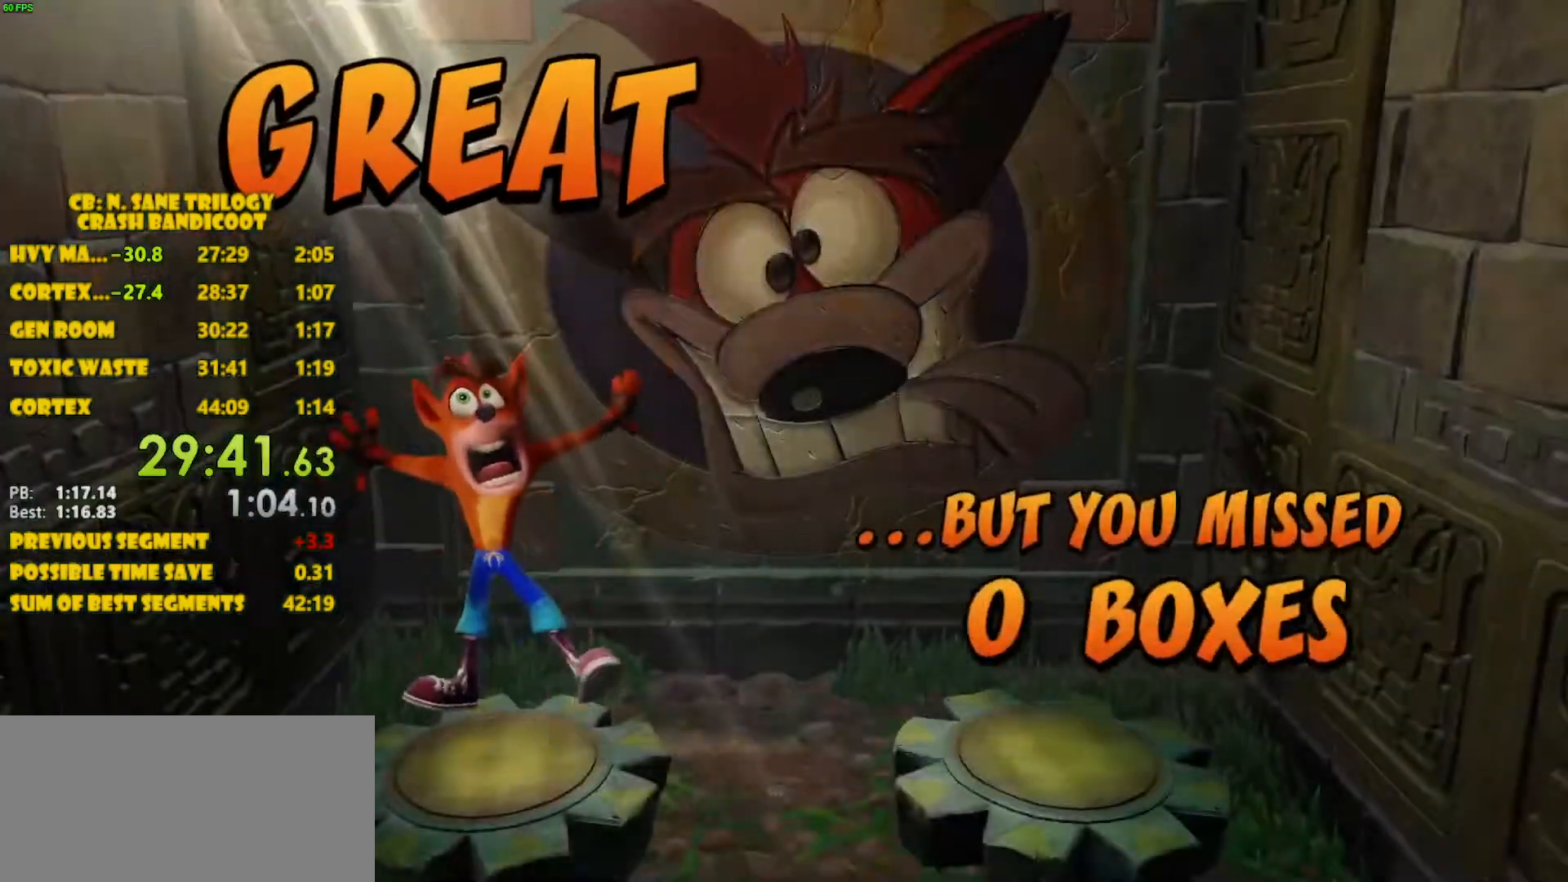
{"buttons": ["CROSS"], "left_stick": "center", "events": []}
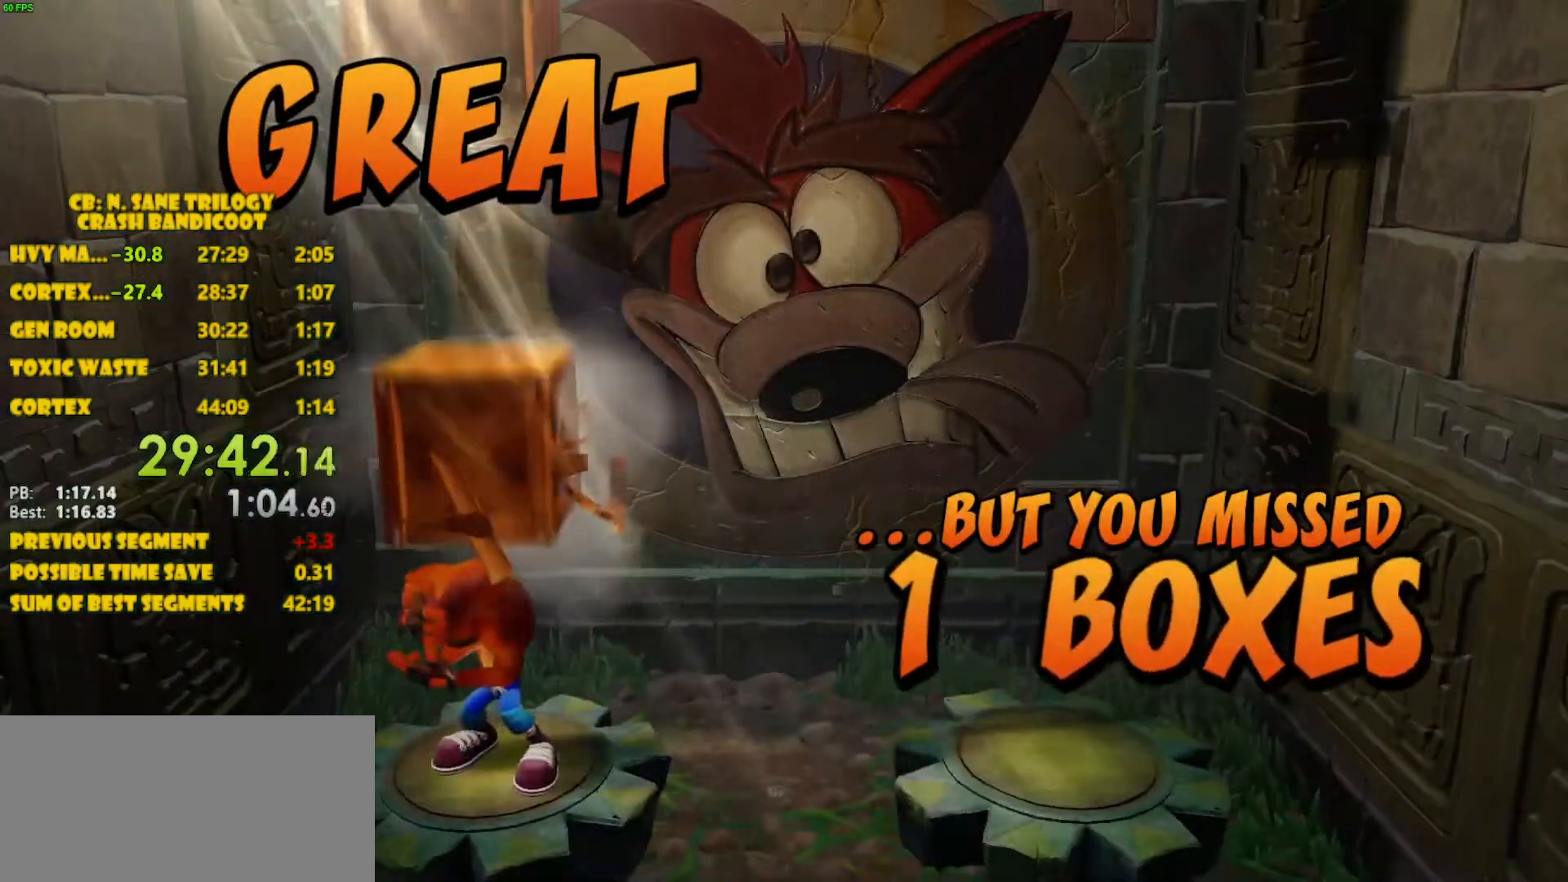
{"buttons": ["CROSS"], "left_stick": "center", "events": []}
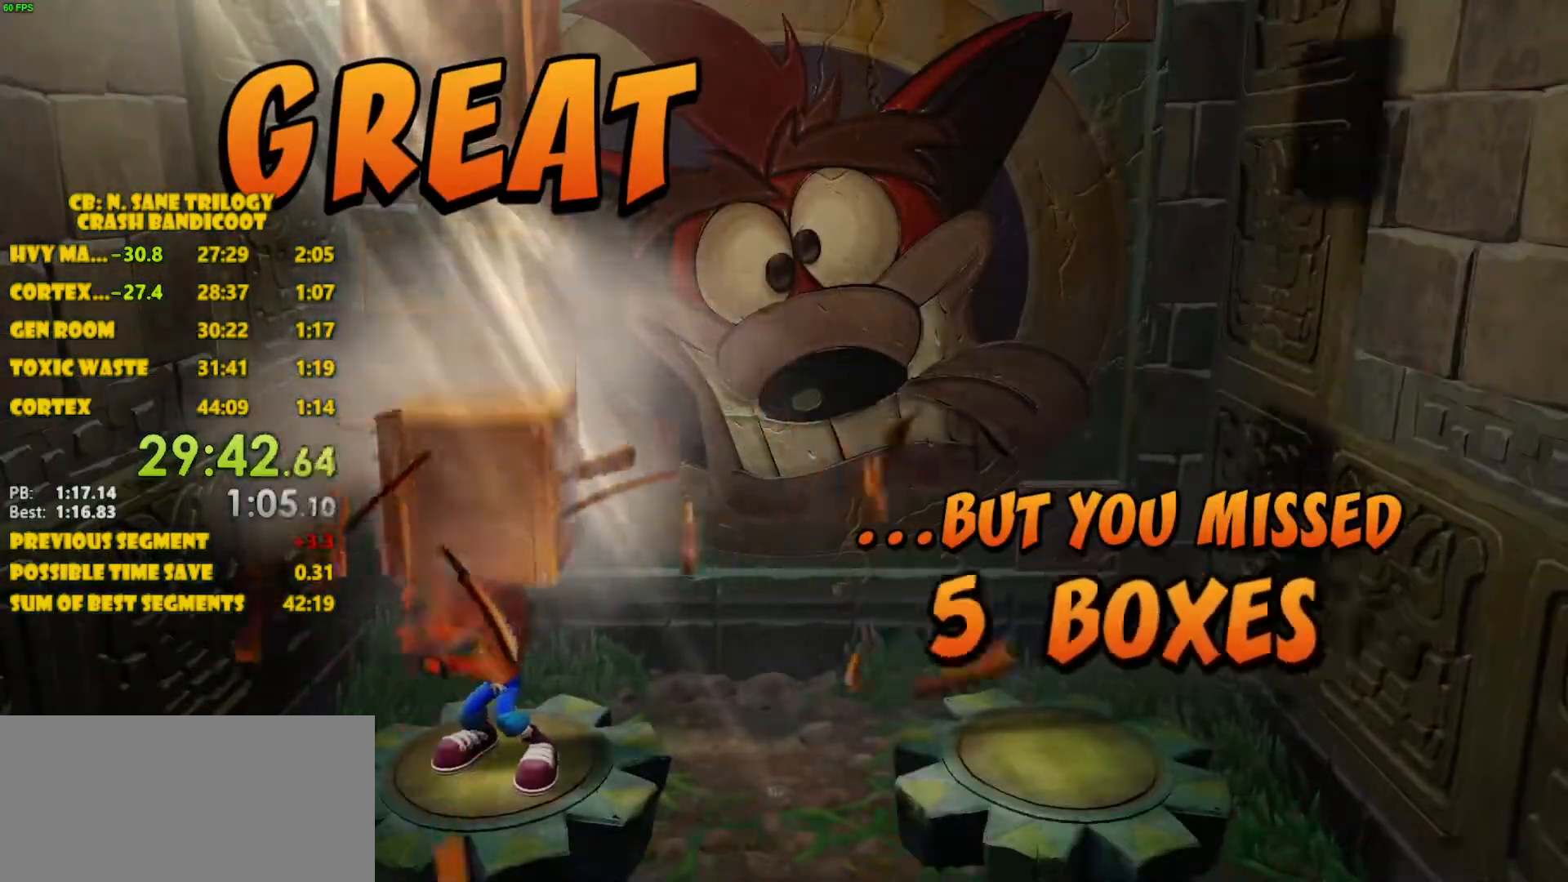
{"buttons": ["CROSS"], "left_stick": "center", "events": []}
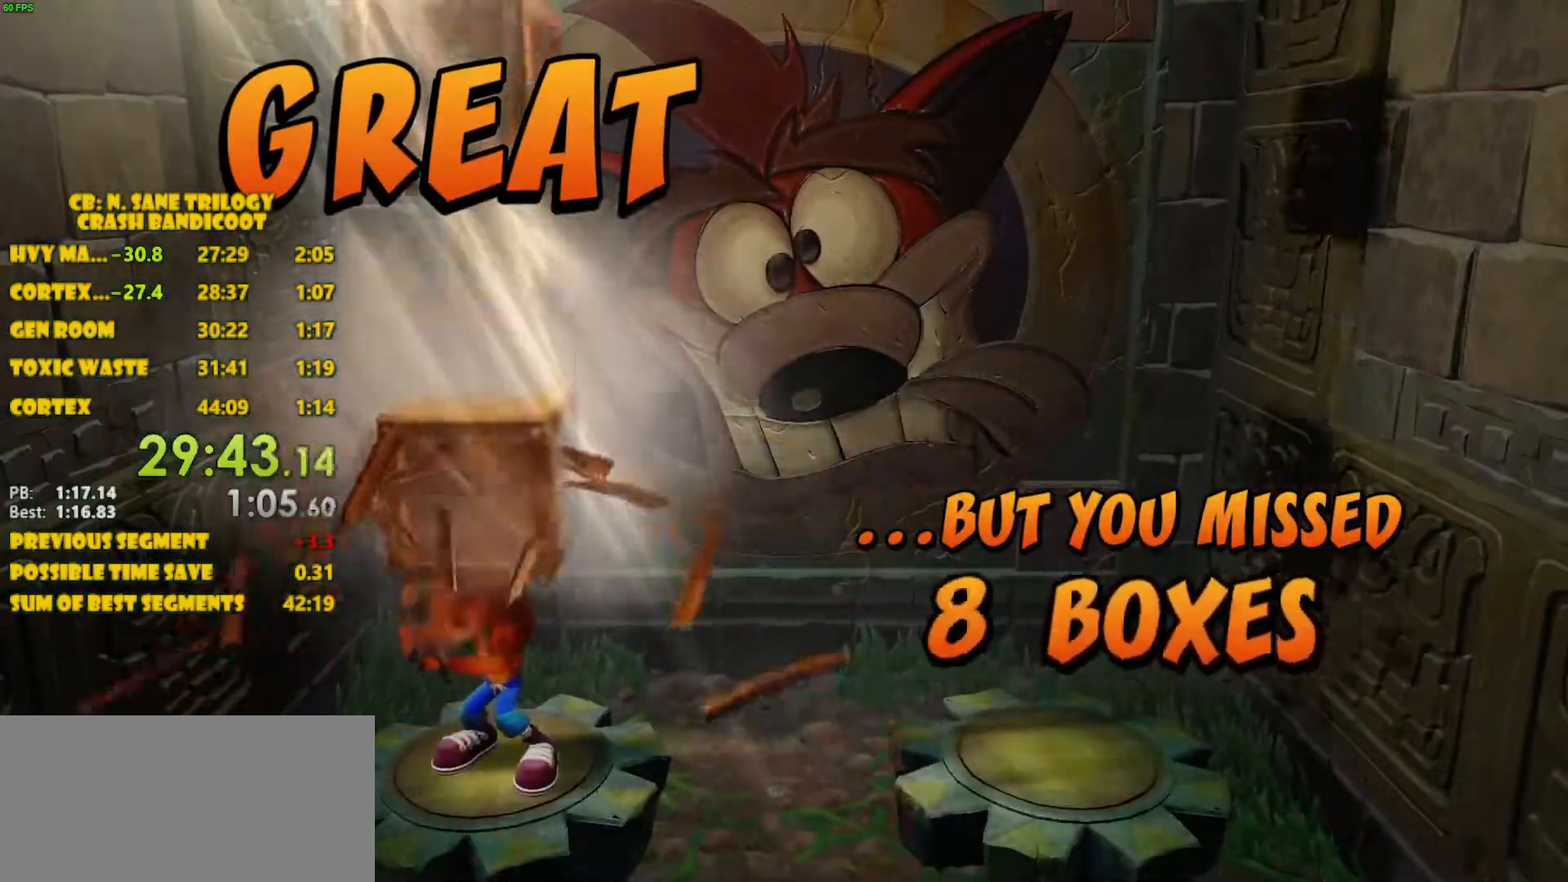
{"buttons": ["CROSS"], "left_stick": "center", "events": []}
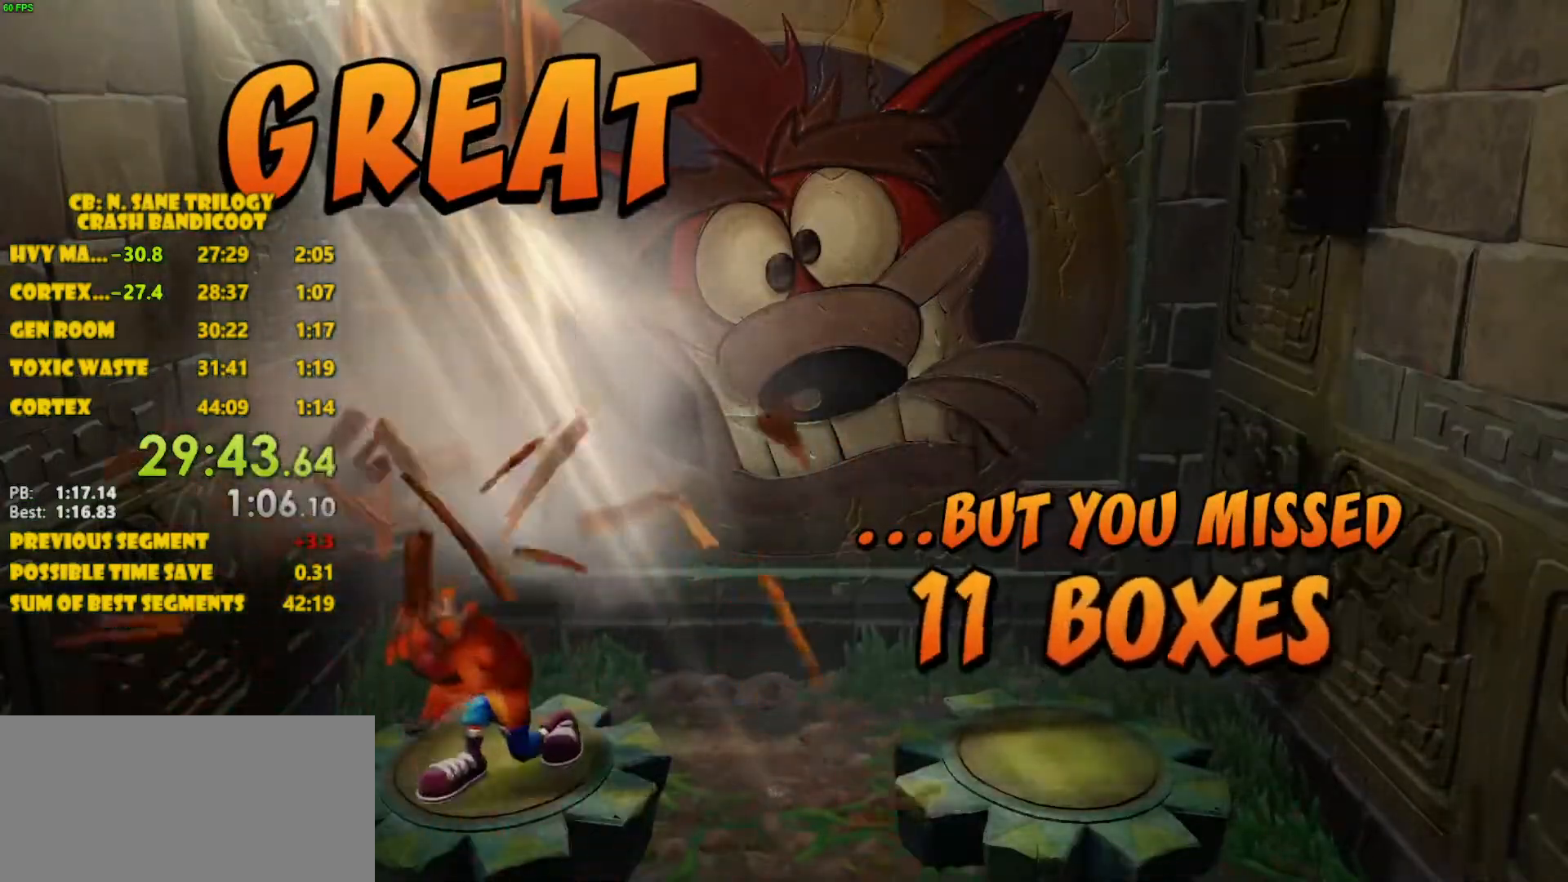
{"buttons": ["CROSS"], "left_stick": "center", "events": []}